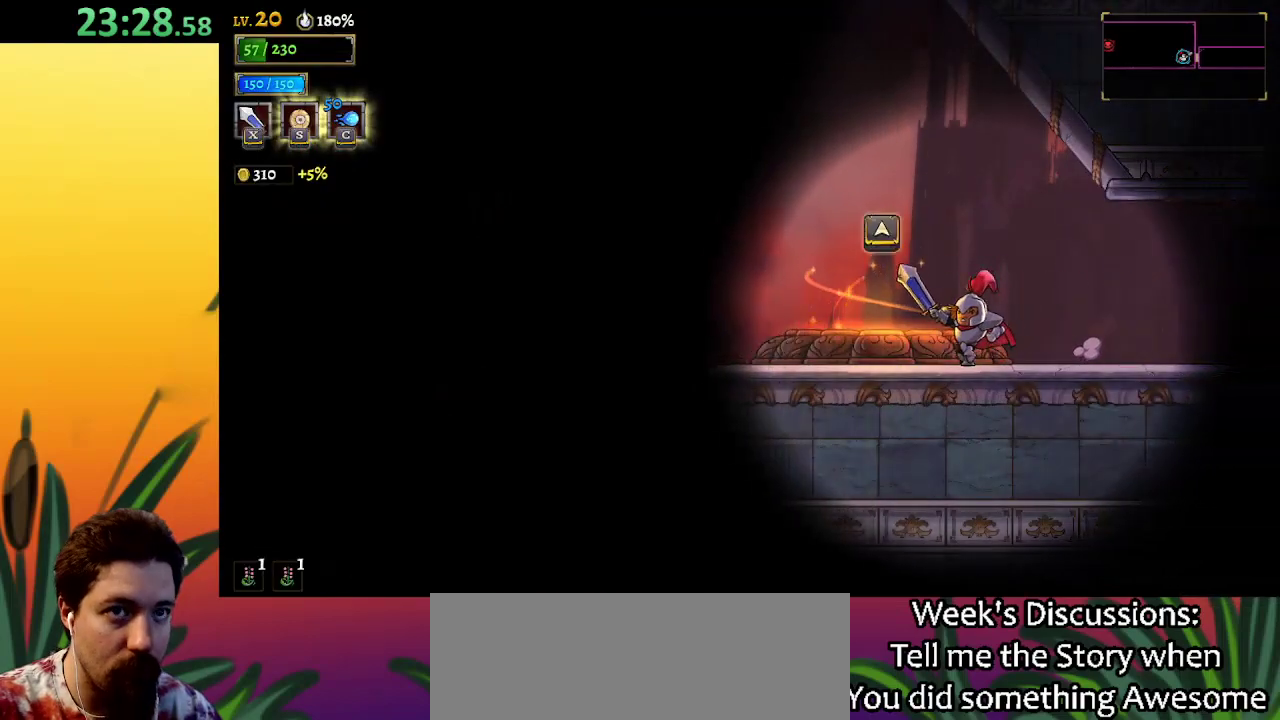
Gameplay with keyboard; each line is a JSON object with the keys held at the frame after it. "events" lists presses ("down") and releases ("up") of "a", "c", "d", "down", "left", "right", "s", "up", "x" and "z" between this image and that frame as [ms after this image, input, new state], when the widget could be followed in between. No other keys are recorded. Mouse input is not recorded.
{"keys": [], "events": [[167, "left", "up"]]}
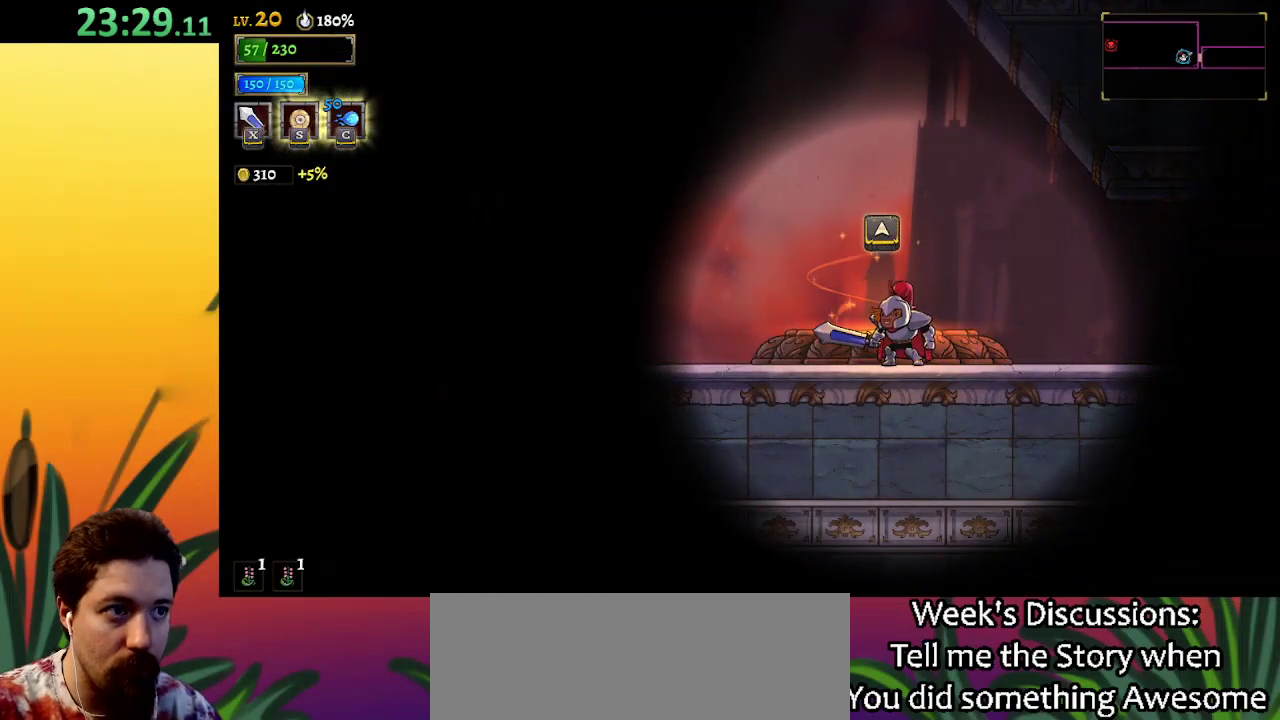
{"keys": [], "events": []}
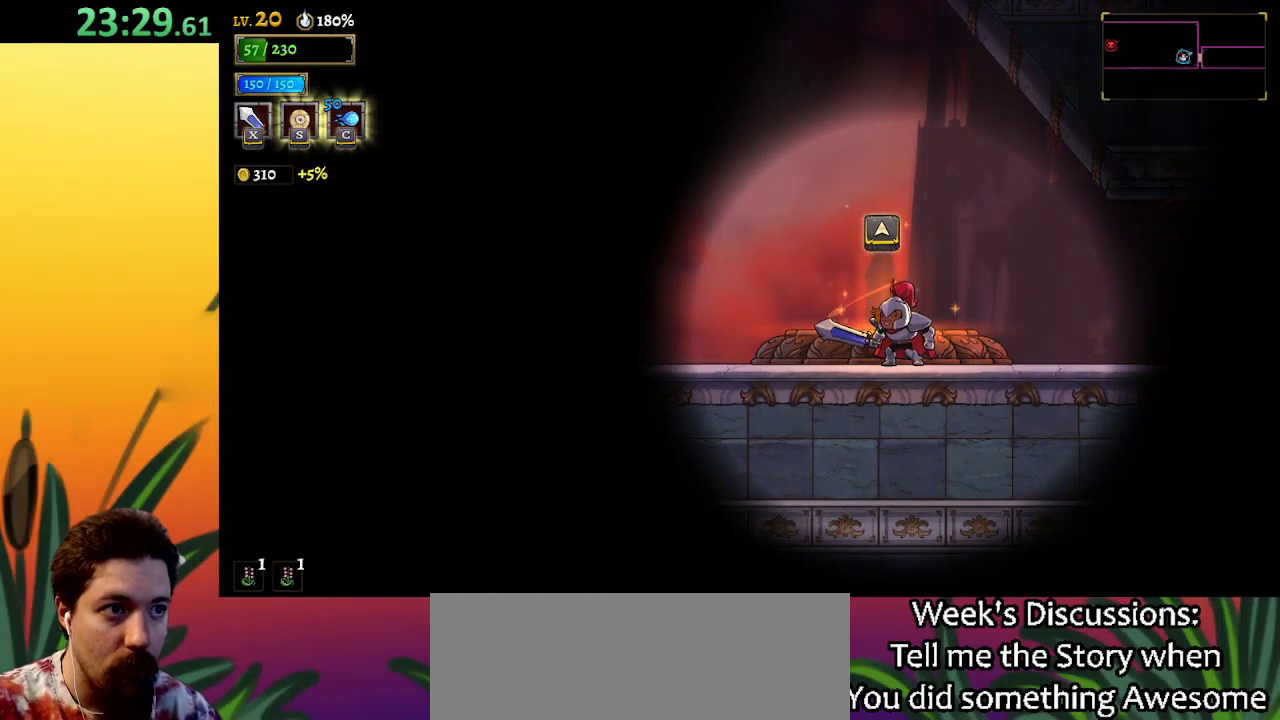
{"keys": [], "events": [[233, "up", "down"], [333, "up", "up"]]}
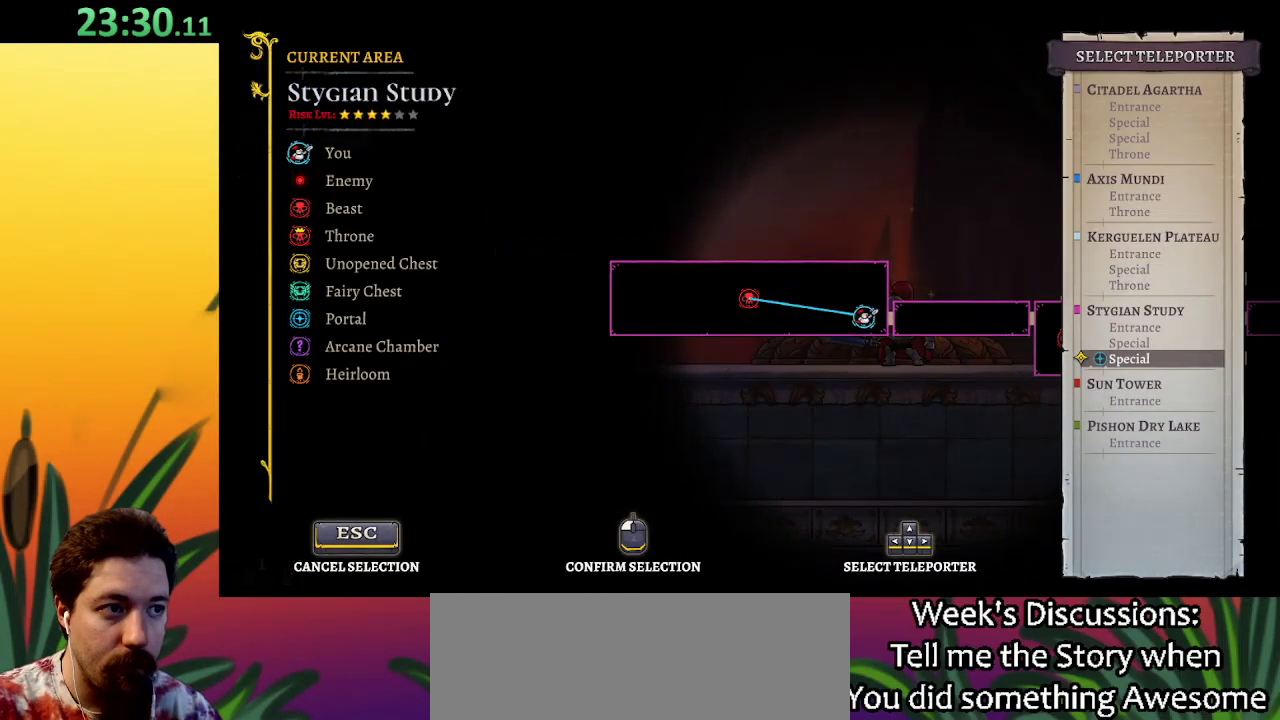
{"keys": [], "events": [[250, "up", "down"], [350, "up", "up"]]}
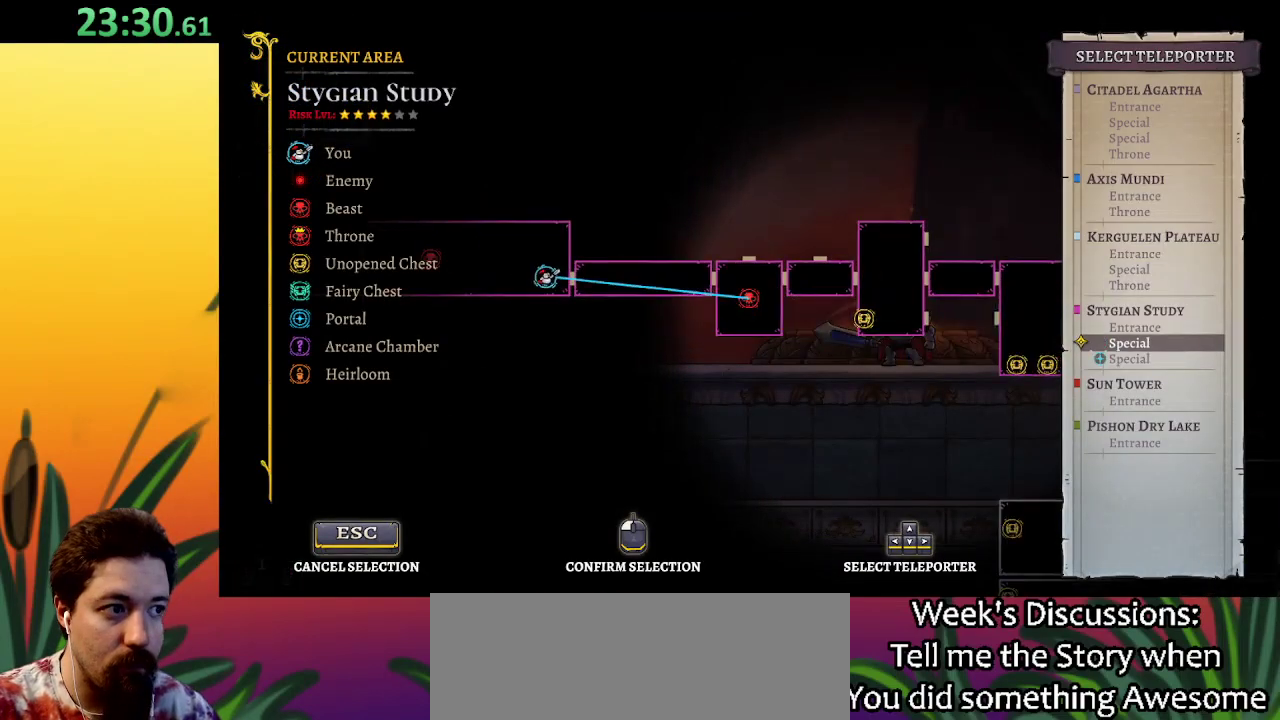
{"keys": [], "events": [[217, "up", "down"], [267, "up", "up"]]}
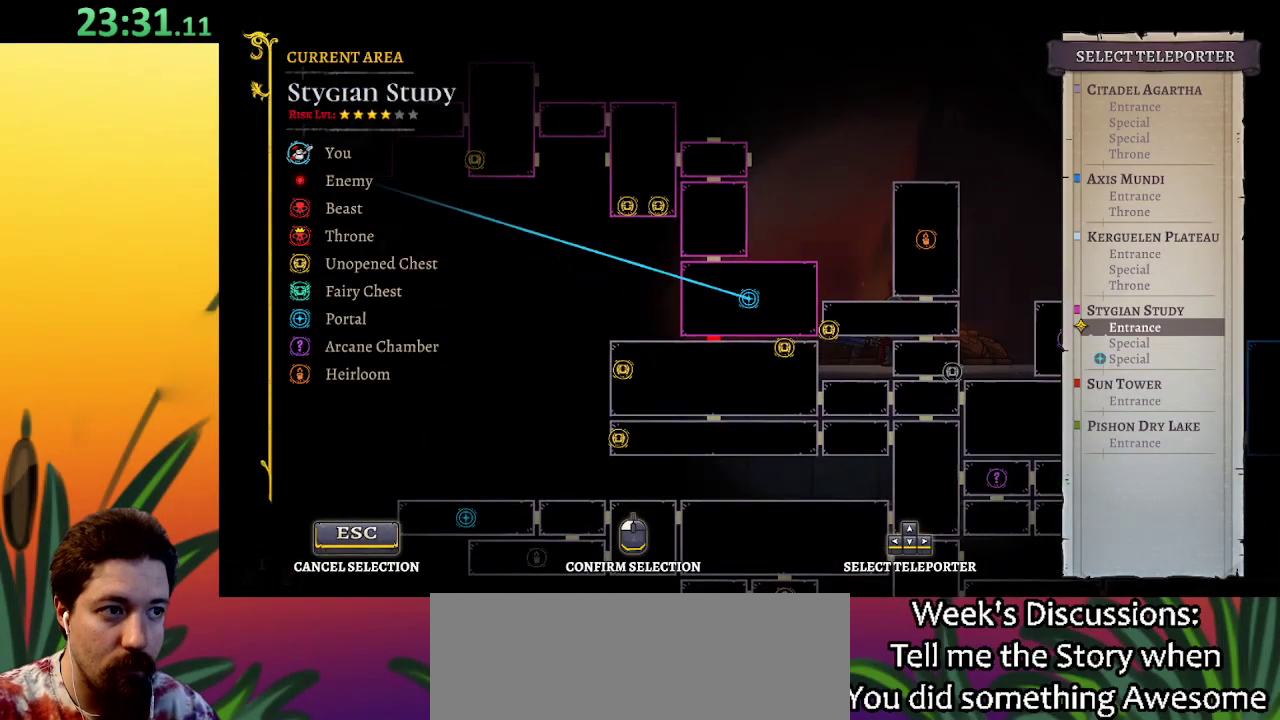
{"keys": [], "events": []}
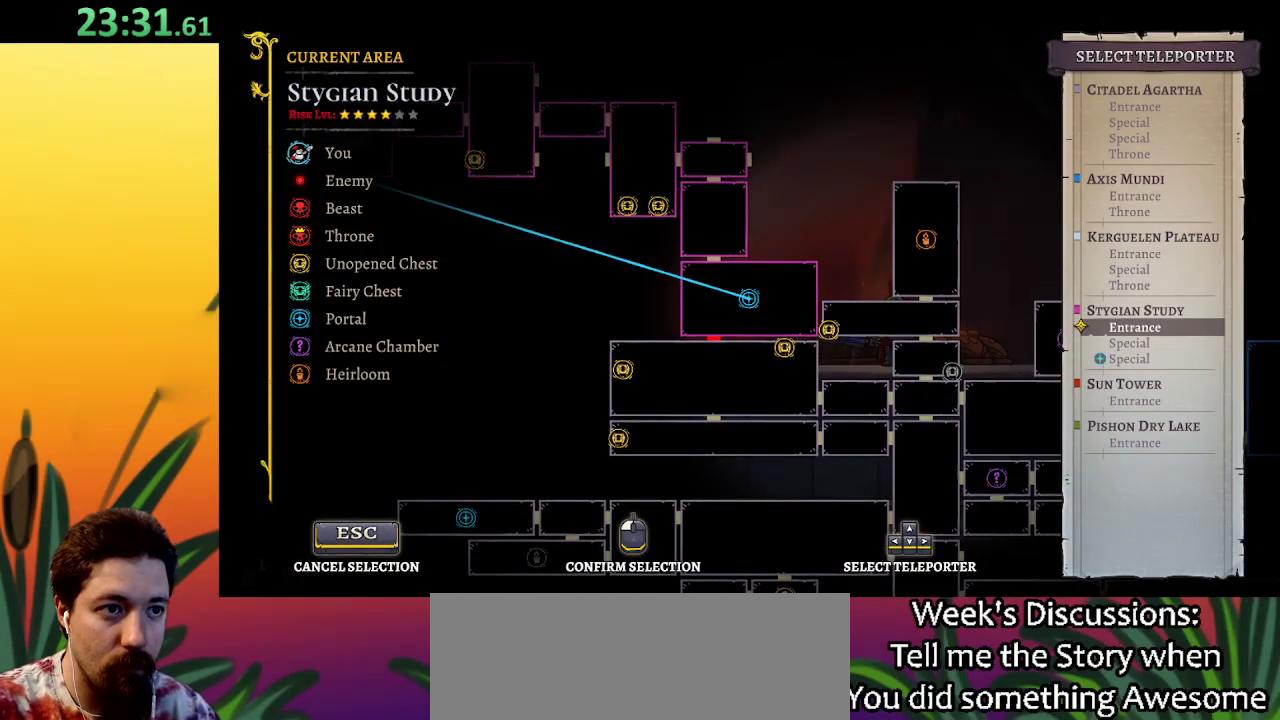
{"keys": [], "events": []}
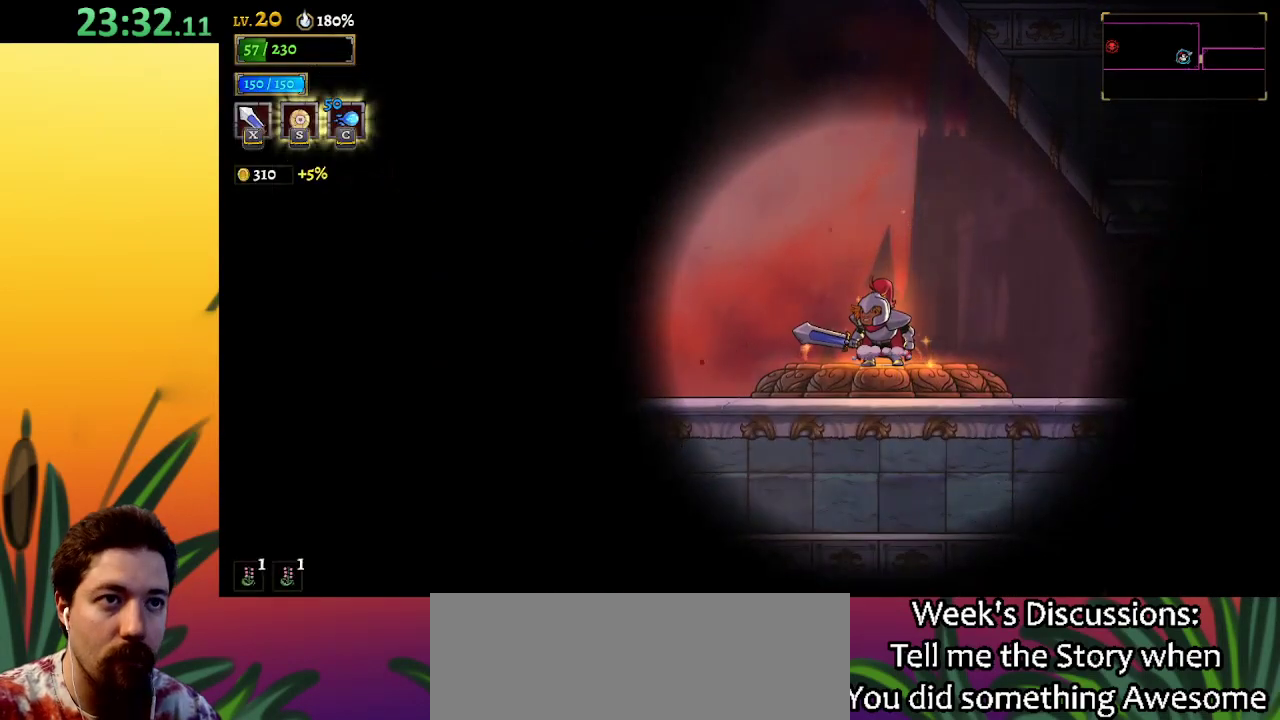
{"keys": [], "events": []}
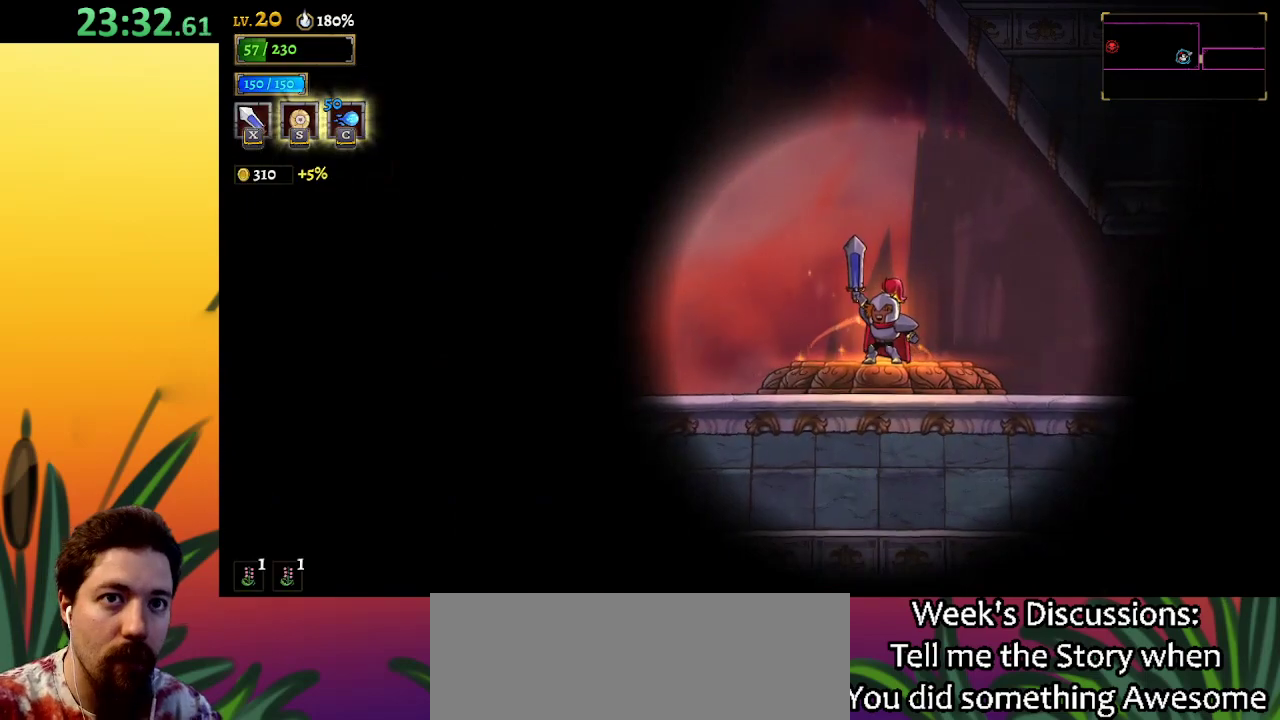
{"keys": [], "events": []}
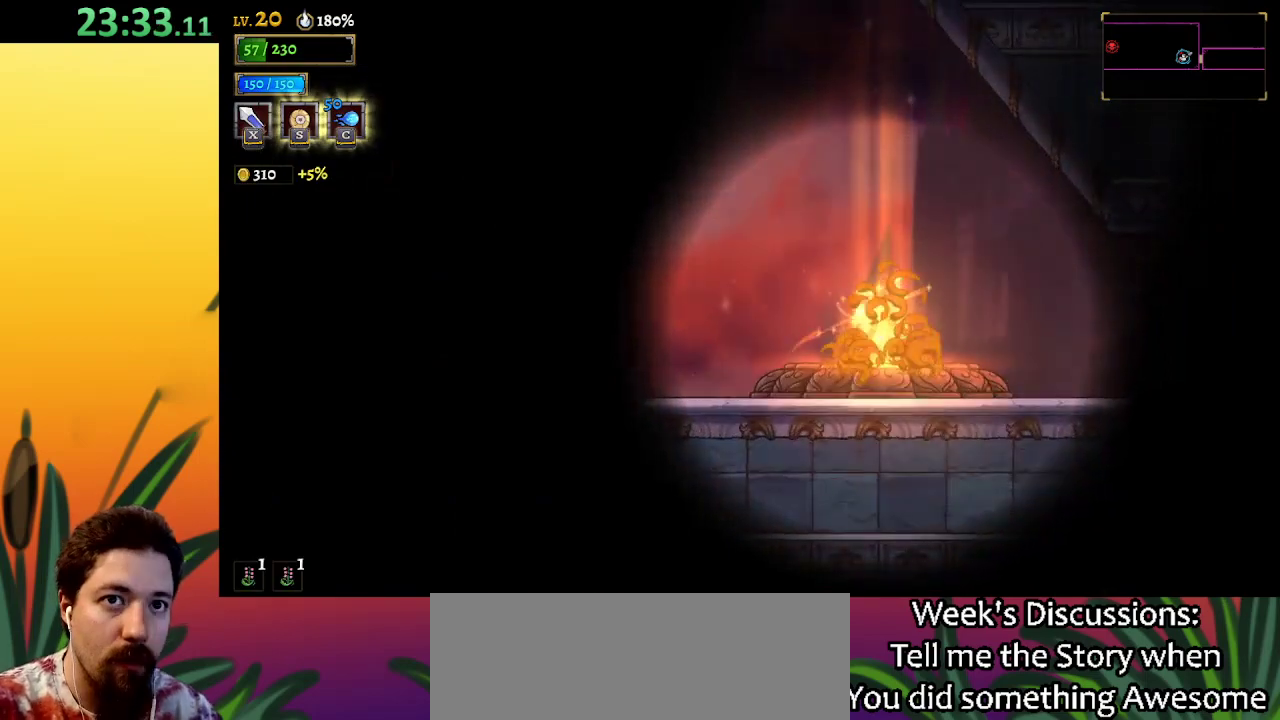
{"keys": [], "events": []}
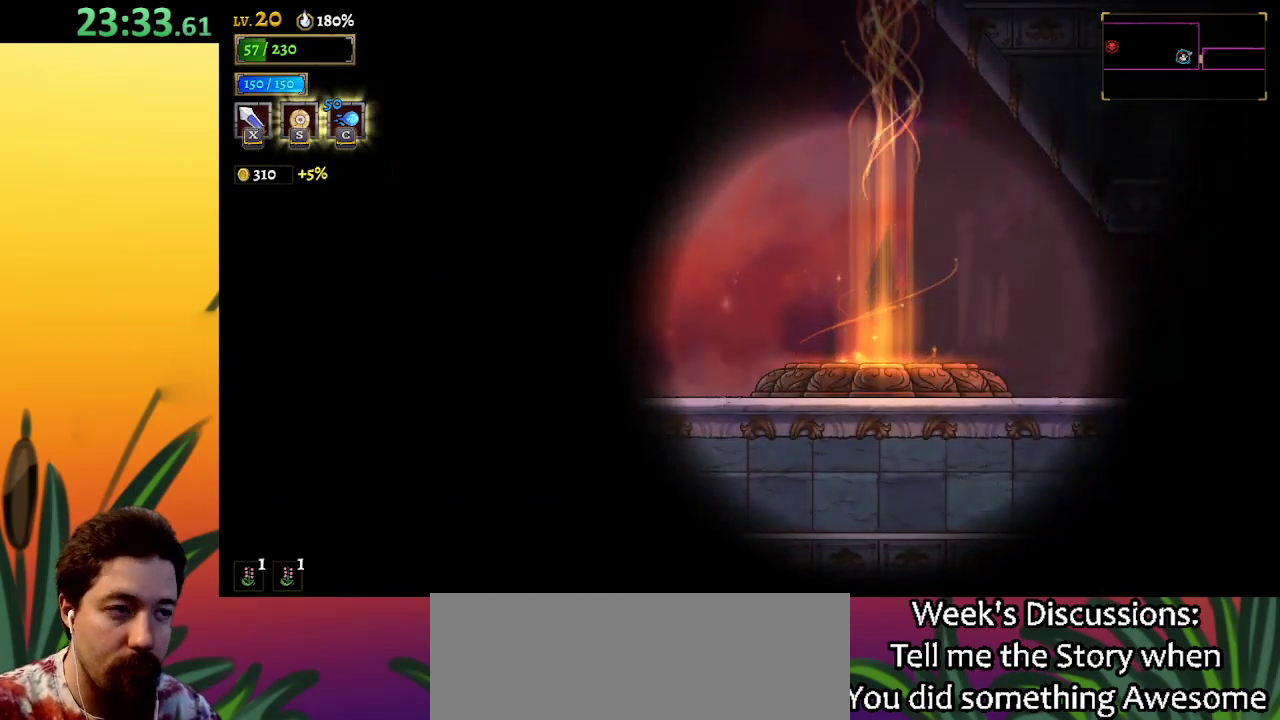
{"keys": [], "events": []}
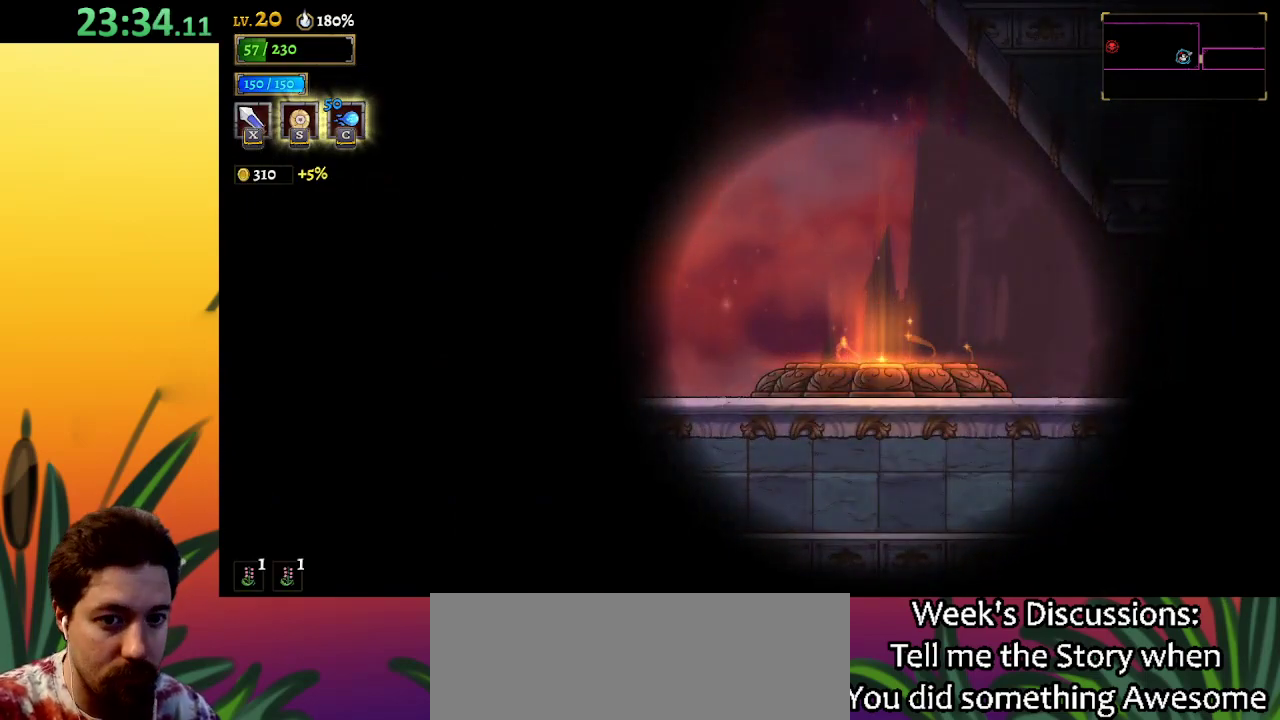
{"keys": [], "events": []}
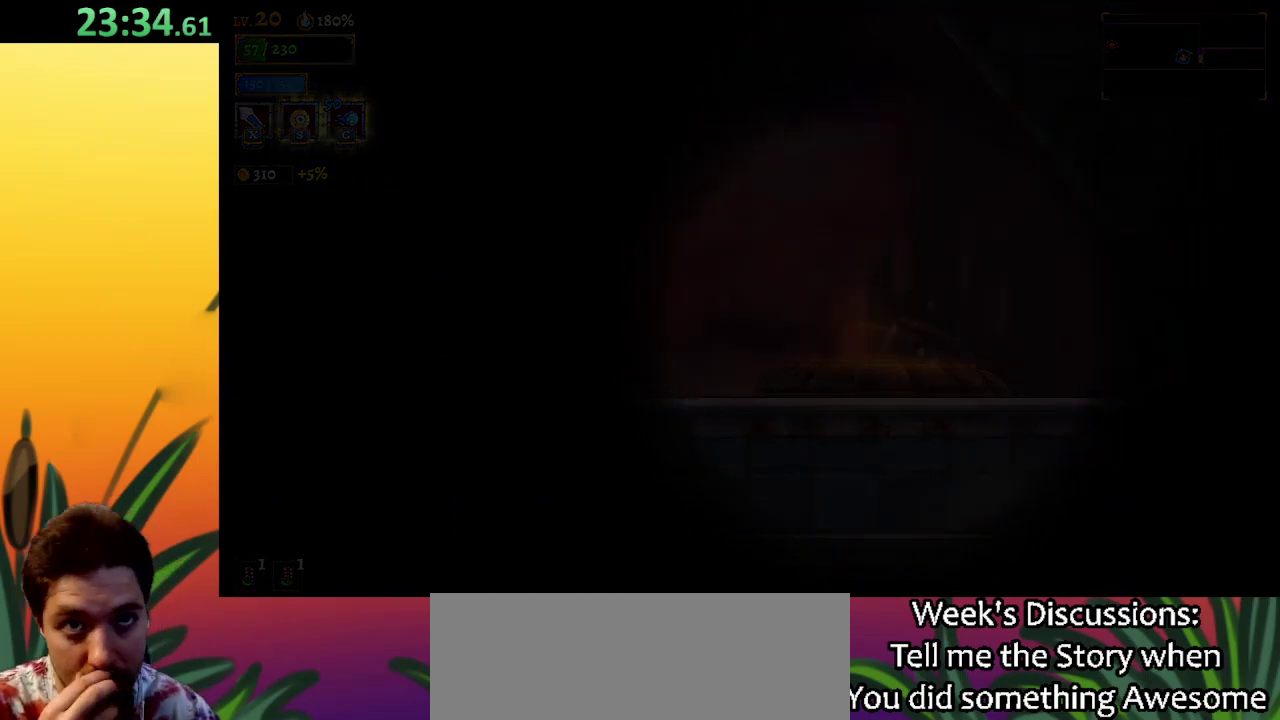
{"keys": [], "events": []}
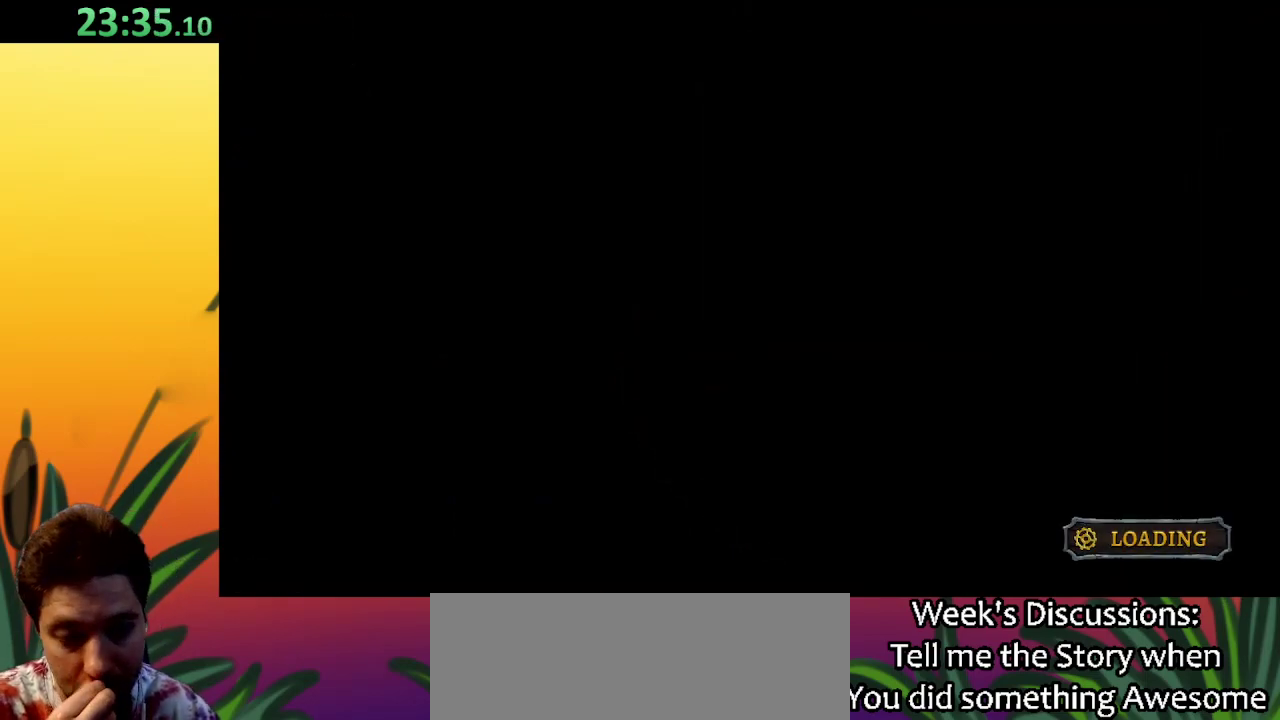
{"keys": [], "events": []}
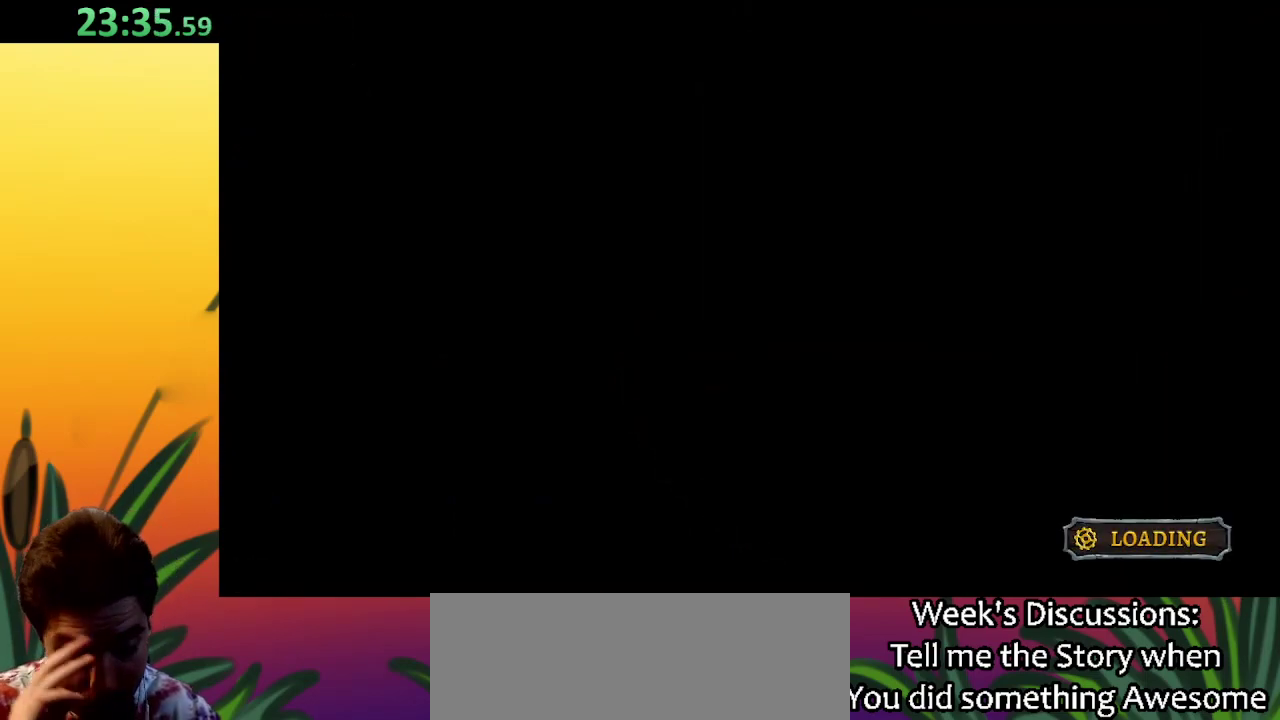
{"keys": [], "events": []}
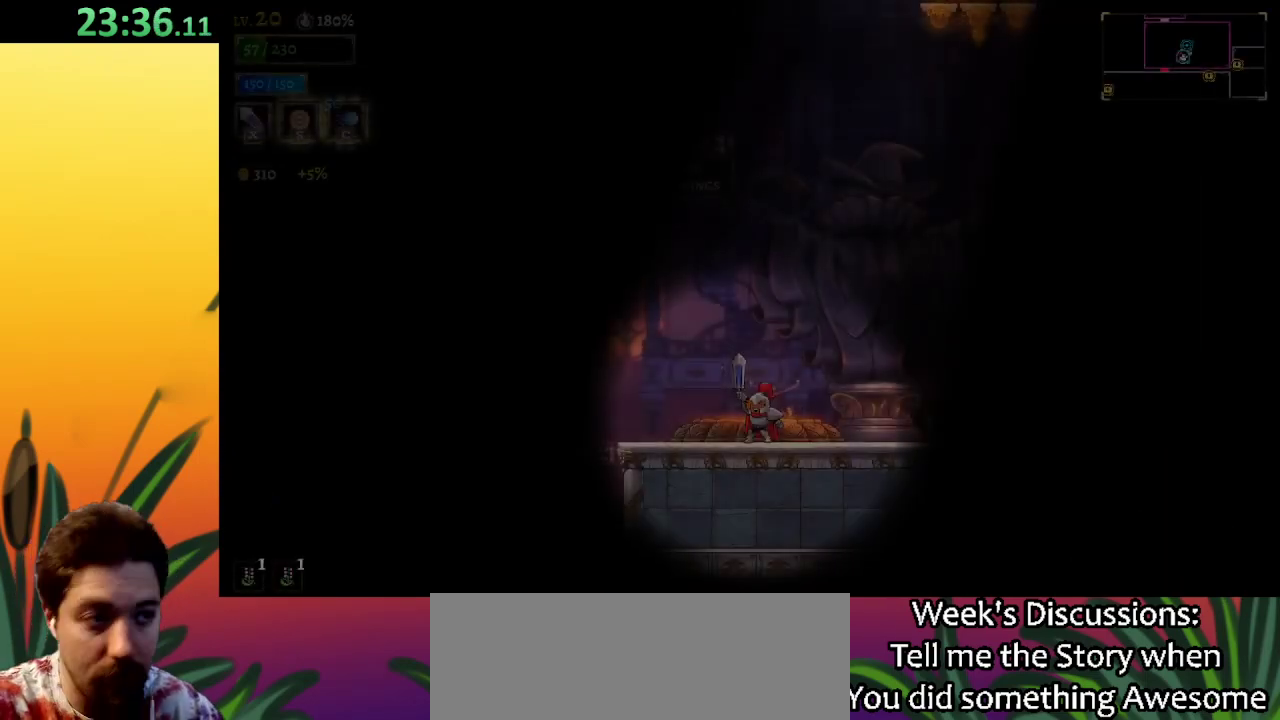
{"keys": ["right"], "events": [[300, "right", "down"]]}
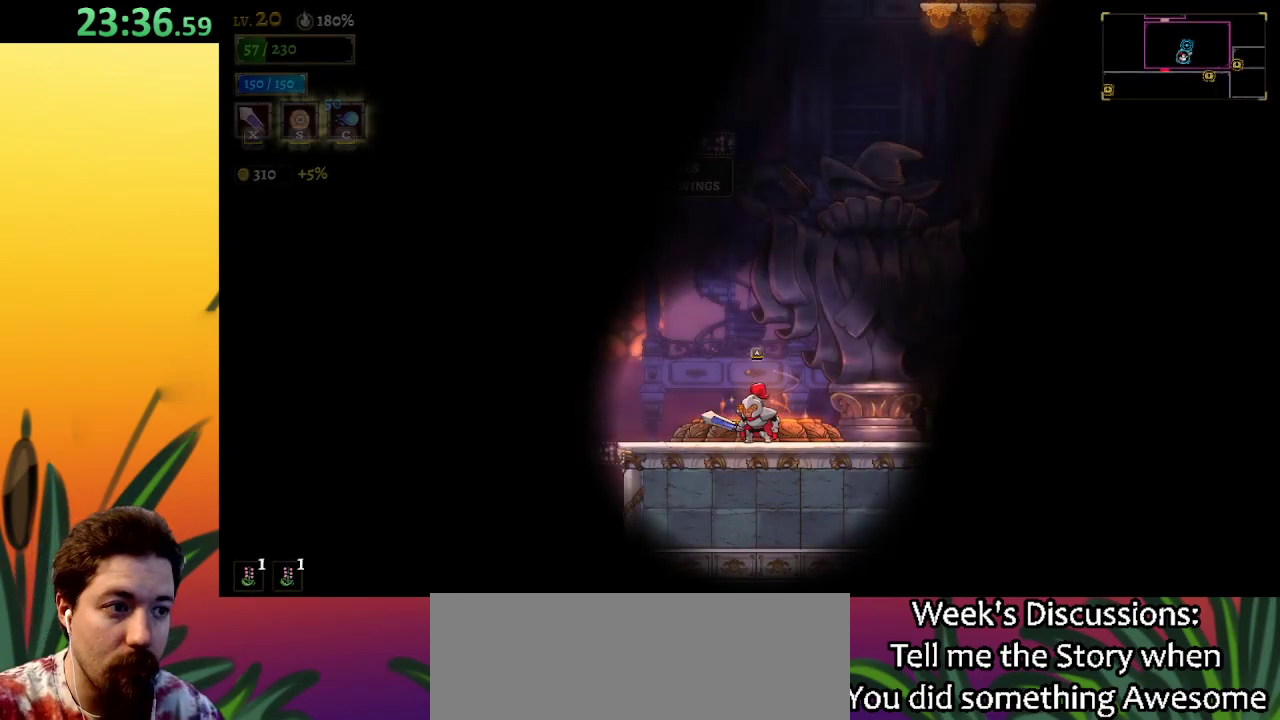
{"keys": ["right"], "events": [[317, "z", "down"], [417, "z", "up"]]}
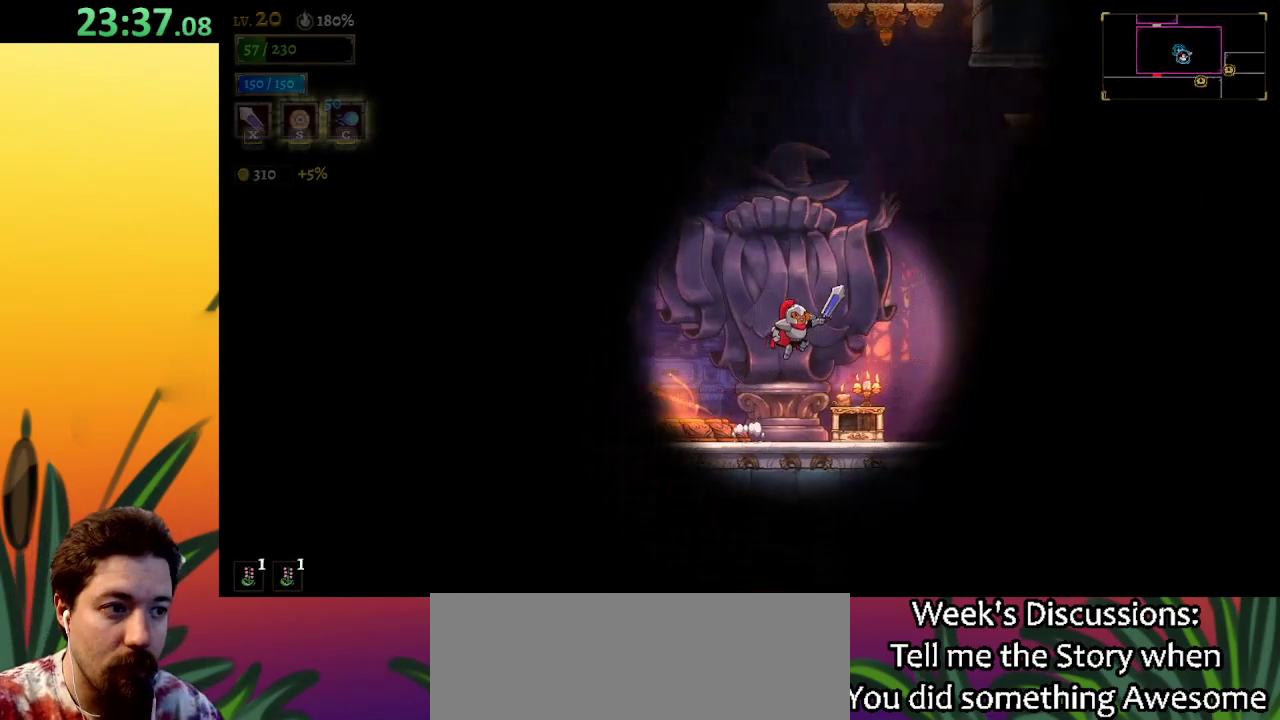
{"keys": [], "events": [[100, "right", "up"], [100, "x", "down"], [200, "x", "up"], [283, "right", "down"], [333, "right", "up"]]}
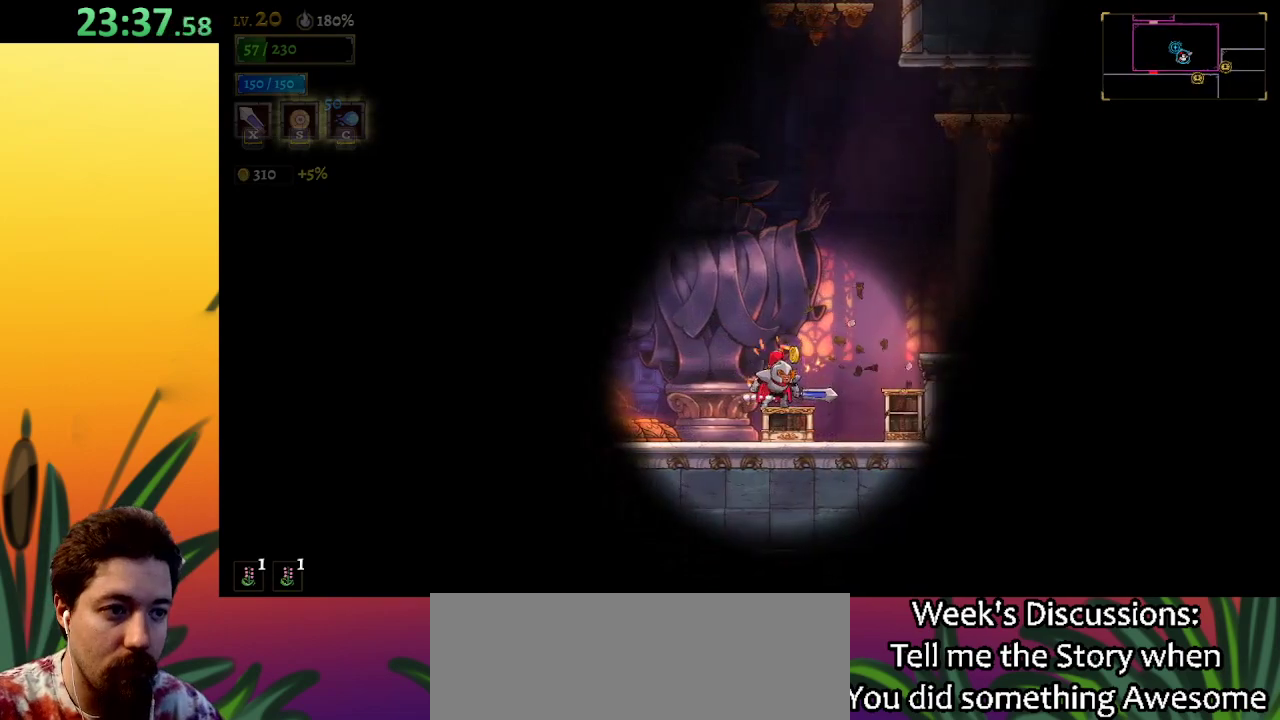
{"keys": [], "events": []}
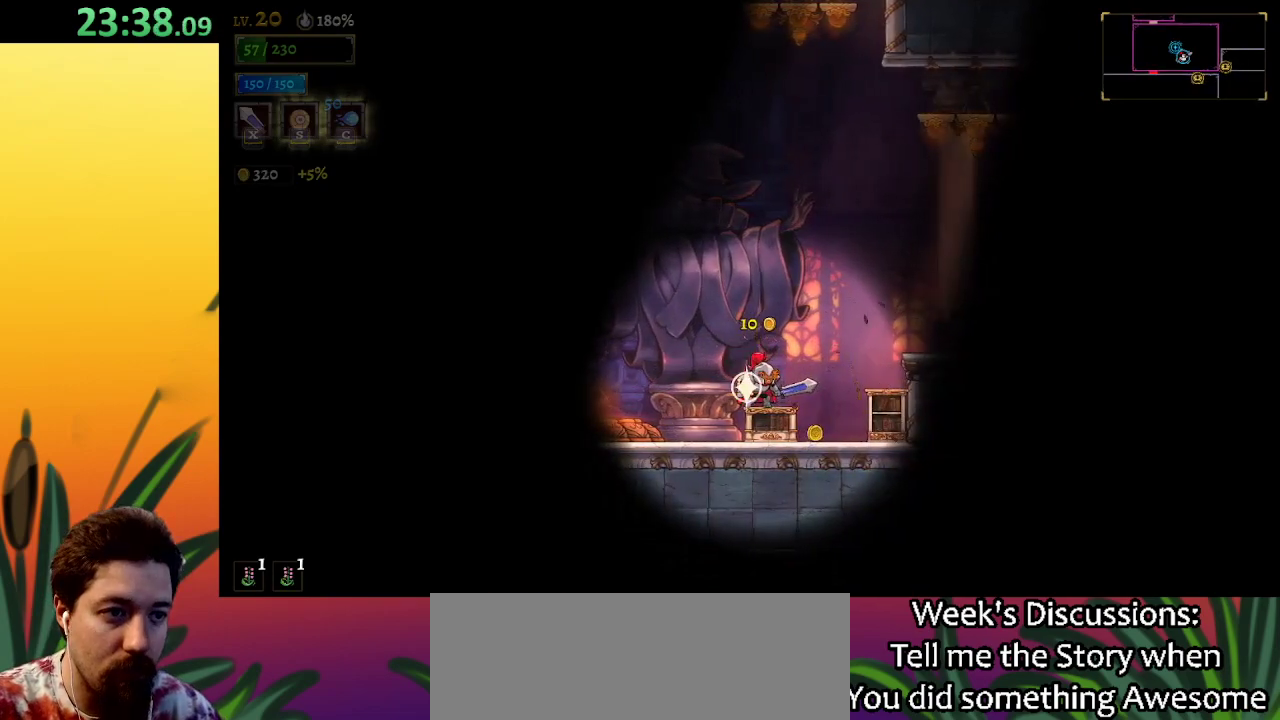
{"keys": [], "events": [[200, "right", "down"], [467, "right", "up"]]}
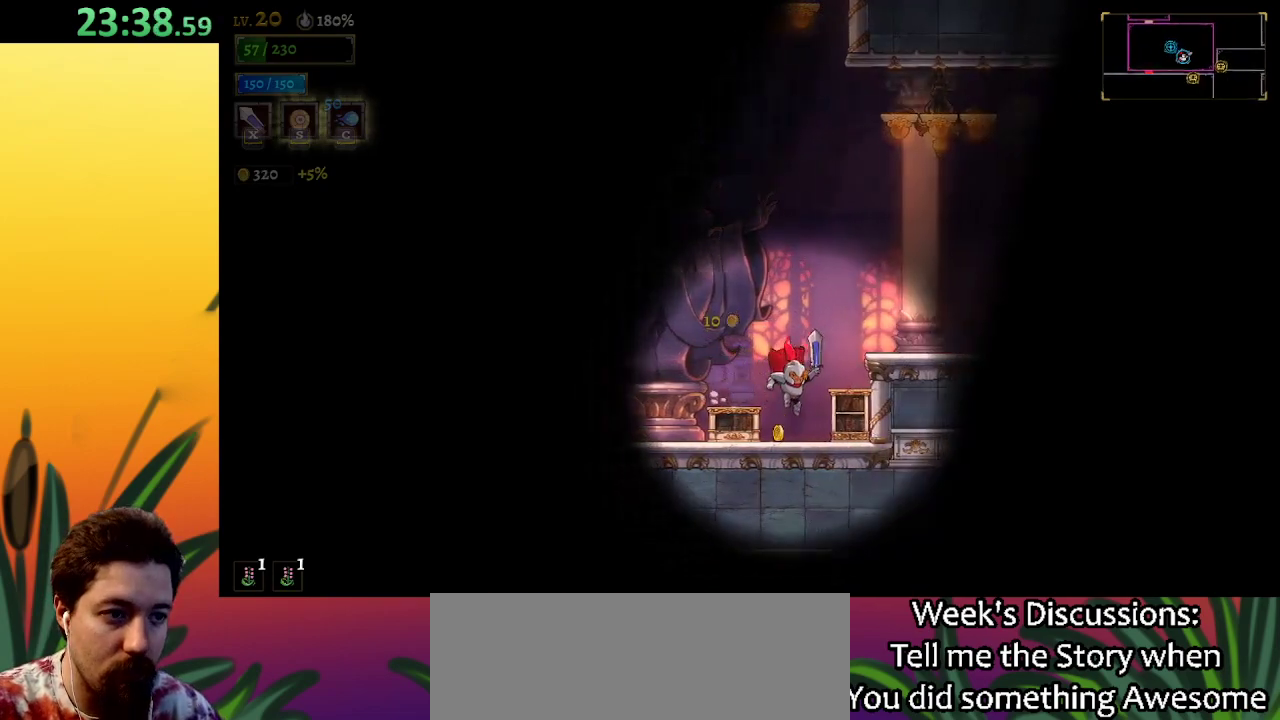
{"keys": [], "events": [[267, "left", "down"], [317, "z", "down"], [400, "z", "up"], [450, "left", "up"]]}
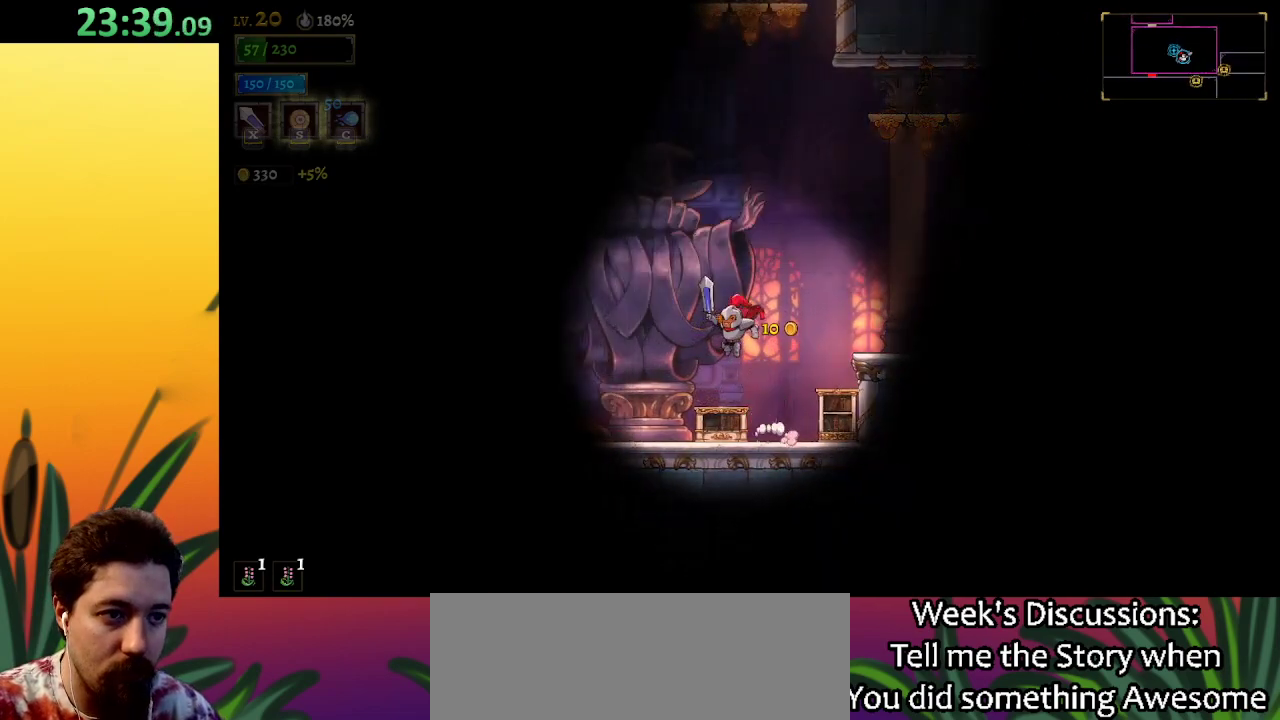
{"keys": ["left", "z"], "events": [[333, "left", "down"], [367, "z", "down"]]}
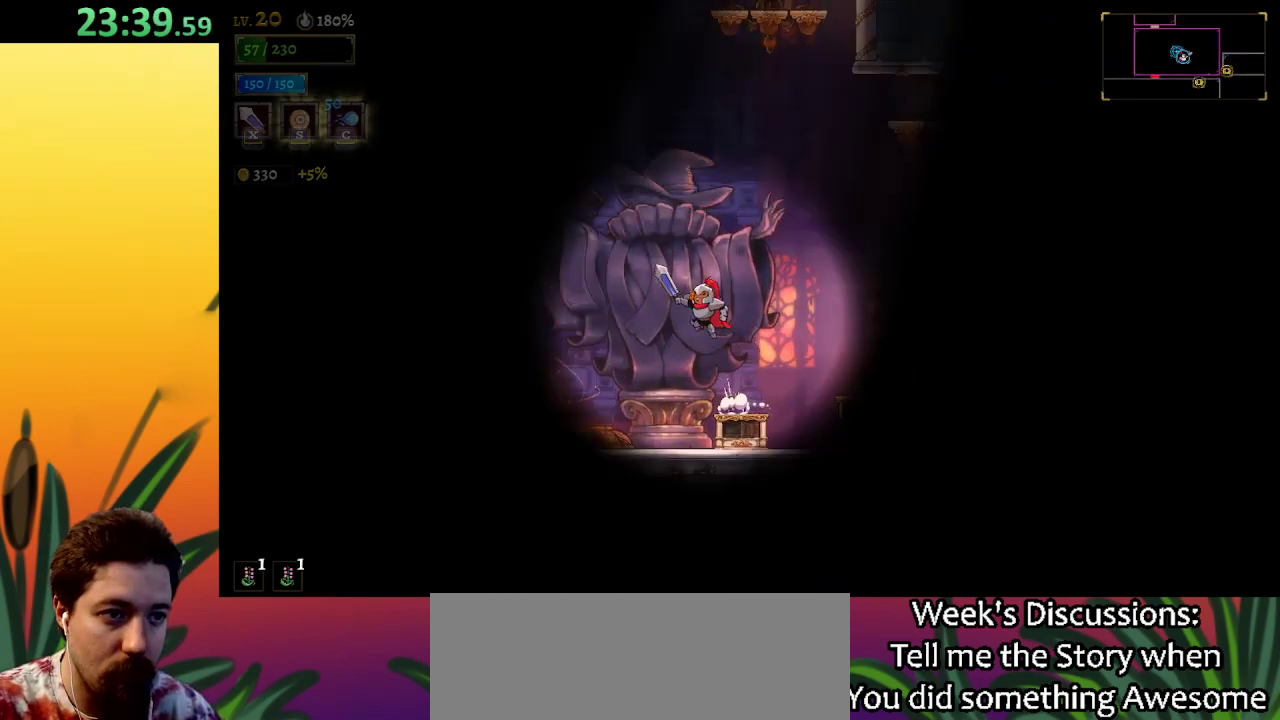
{"keys": ["left", "z"], "events": [[333, "z", "up"], [433, "z", "down"]]}
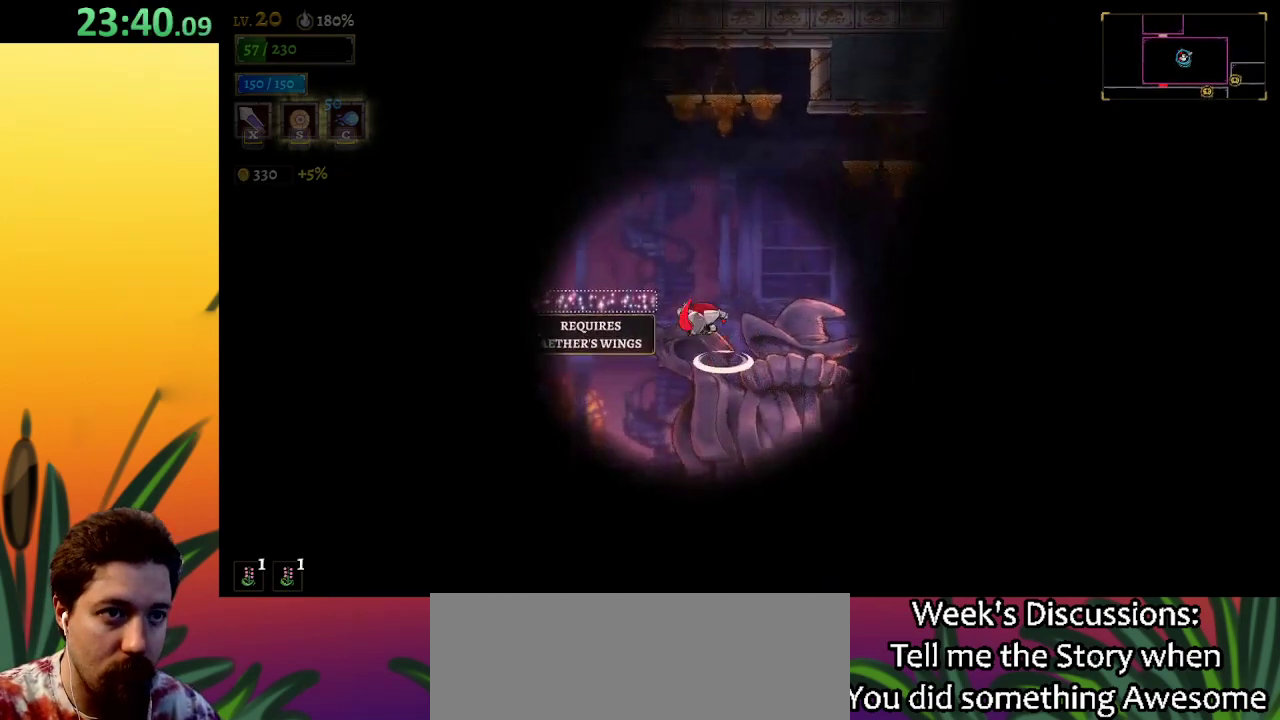
{"keys": ["left", "z"], "events": [[300, "z", "up"], [500, "z", "down"]]}
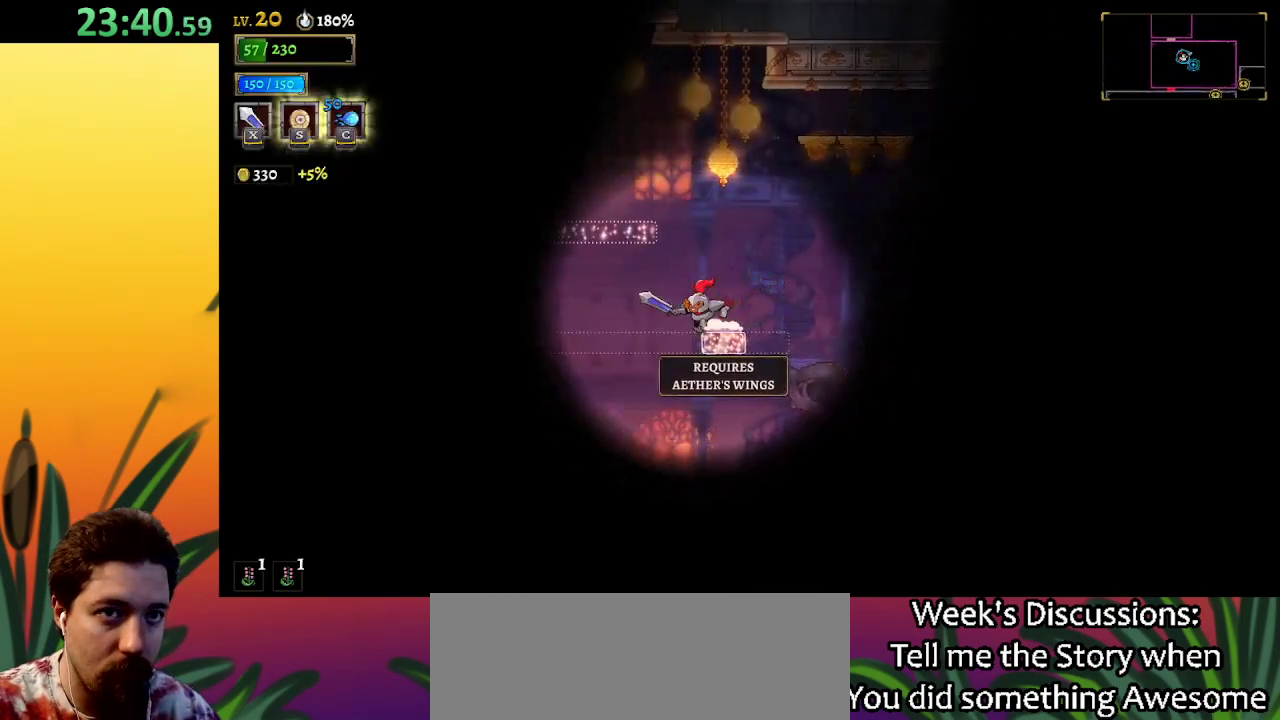
{"keys": ["left", "z"], "events": [[367, "z", "up"], [467, "z", "down"]]}
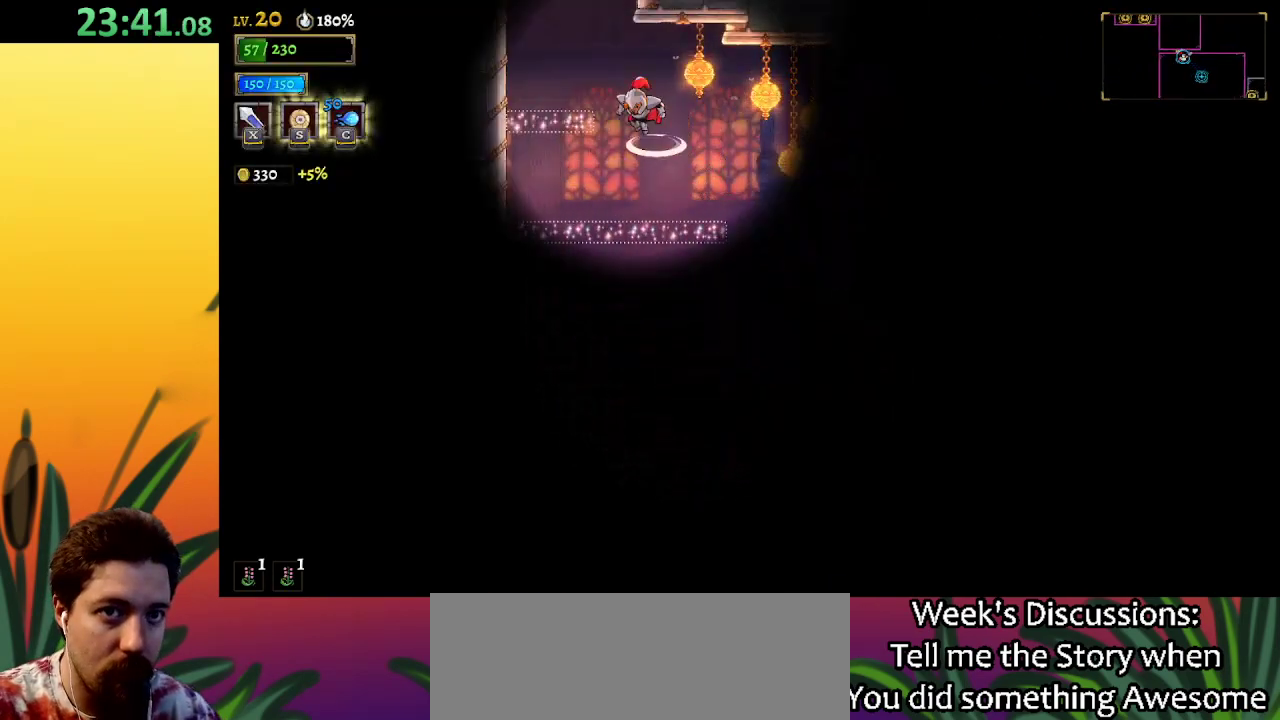
{"keys": ["z"], "events": [[150, "z", "up"], [333, "left", "up"], [483, "z", "down"]]}
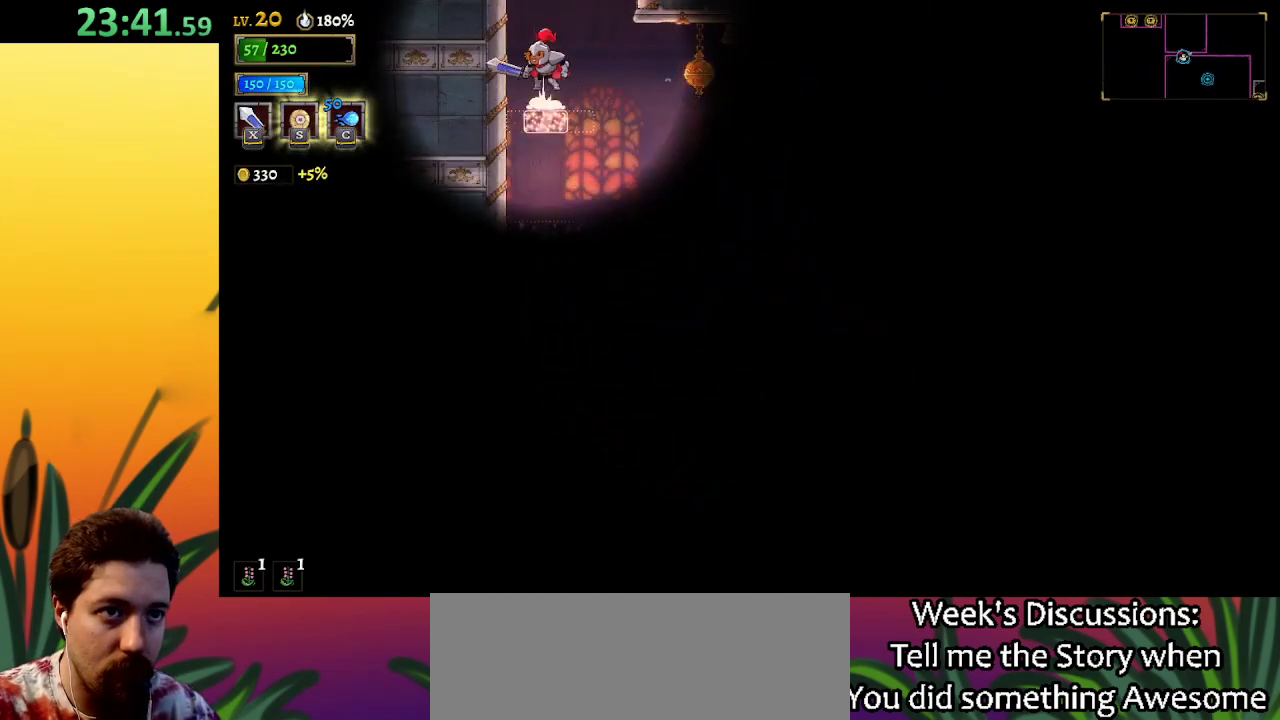
{"keys": [], "events": [[167, "z", "up"]]}
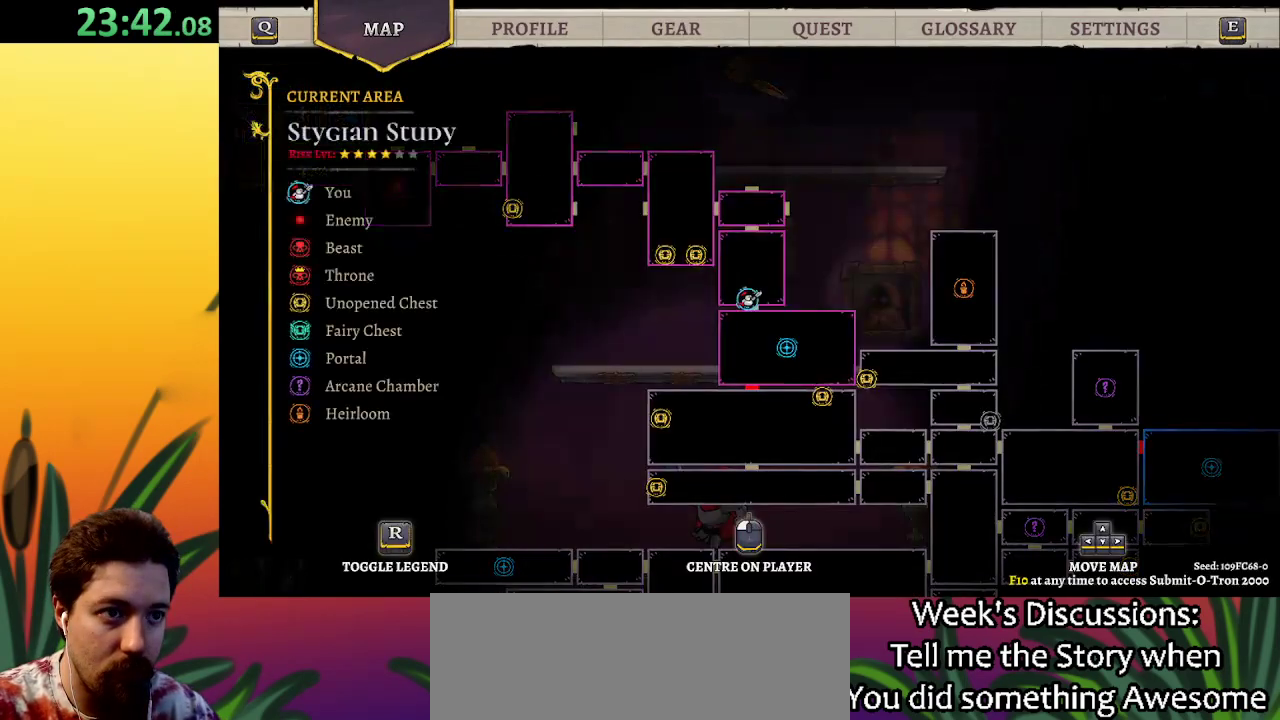
{"keys": [], "events": []}